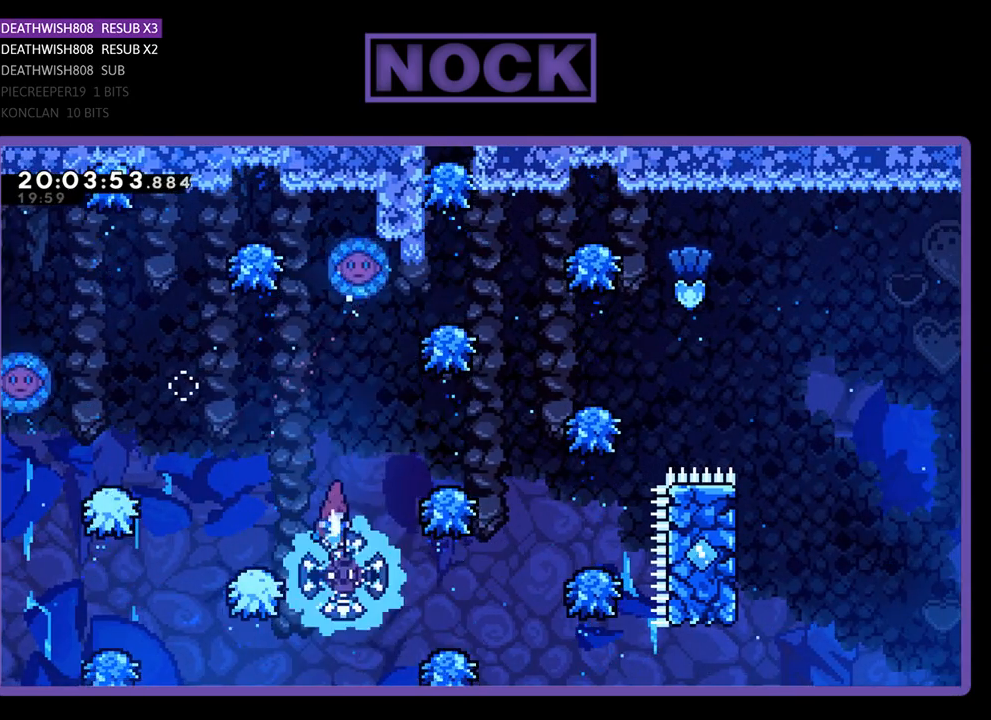
Gameplay with a controller (PlayStation layout); each line is a JSON object with the inputs held at the frame after it. "events" lists button and stick changes between this image and that frame as [ms after this image, input, new state], when the widget could be followed in between.
{"buttons": ["CIRCLE", "DPAD_RIGHT"], "left_stick": "center", "right_stick": "center", "events": [[100, "DPAD_RIGHT", "up"], [267, "DPAD_RIGHT", "down"], [267, "DPAD_UP", "down"], [367, "DPAD_UP", "up"], [400, "CIRCLE", "down"]]}
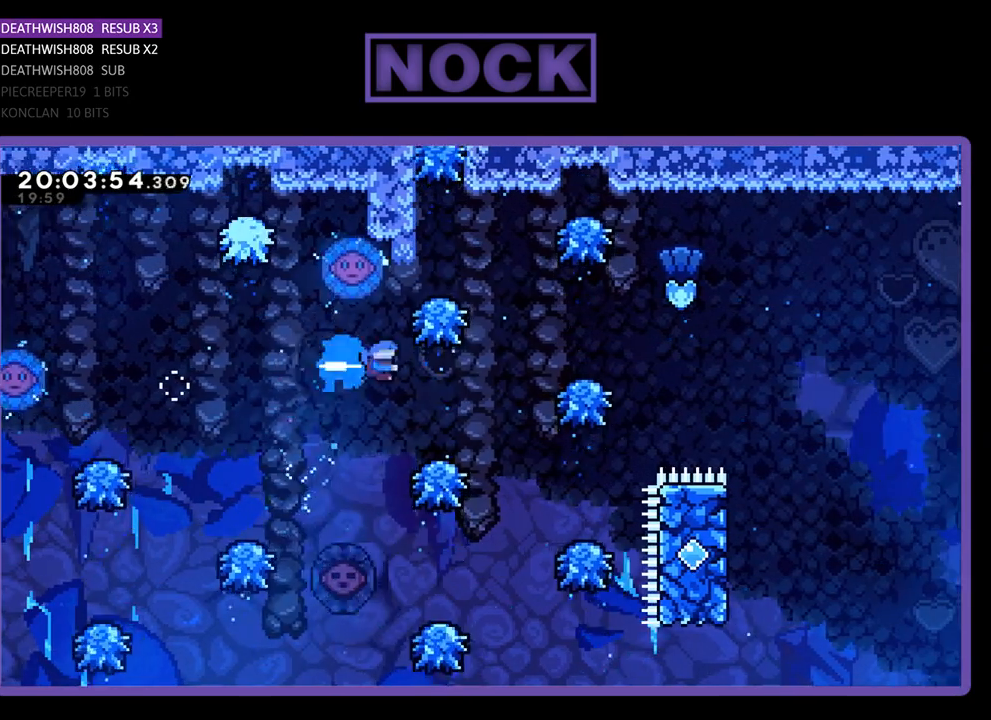
{"buttons": ["DPAD_LEFT"], "left_stick": "center", "right_stick": "center", "events": [[133, "CIRCLE", "up"], [200, "DPAD_RIGHT", "up"], [367, "DPAD_LEFT", "down"]]}
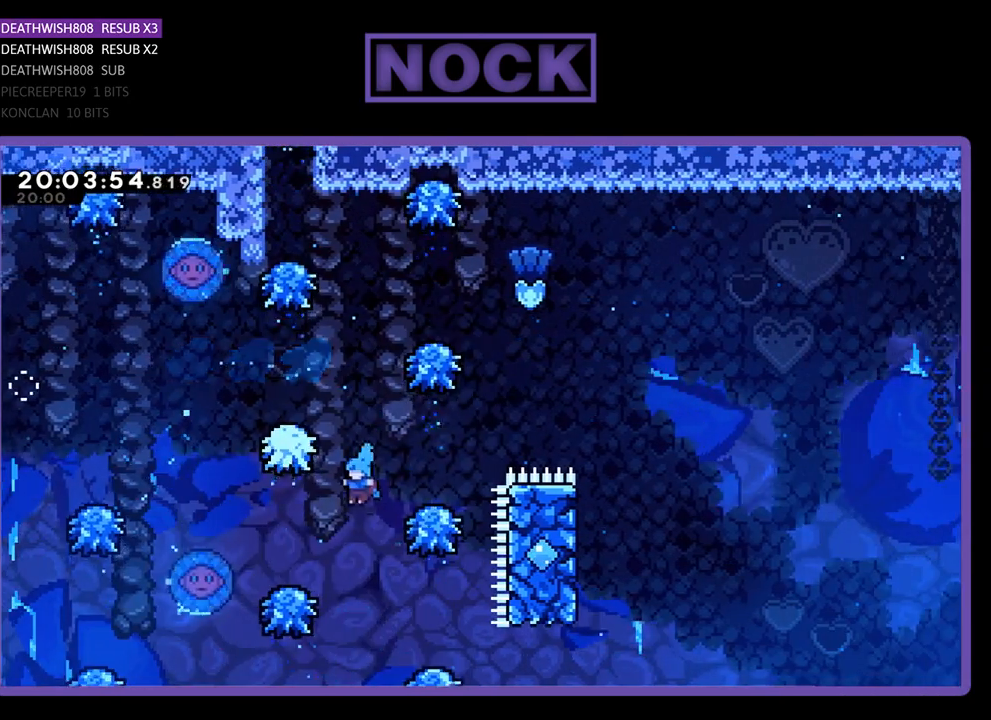
{"buttons": ["CIRCLE", "DPAD_RIGHT"], "left_stick": "center", "right_stick": "center", "events": [[33, "DPAD_LEFT", "up"], [167, "DPAD_RIGHT", "down"], [267, "DPAD_RIGHT", "up"], [500, "CIRCLE", "down"], [500, "DPAD_RIGHT", "down"]]}
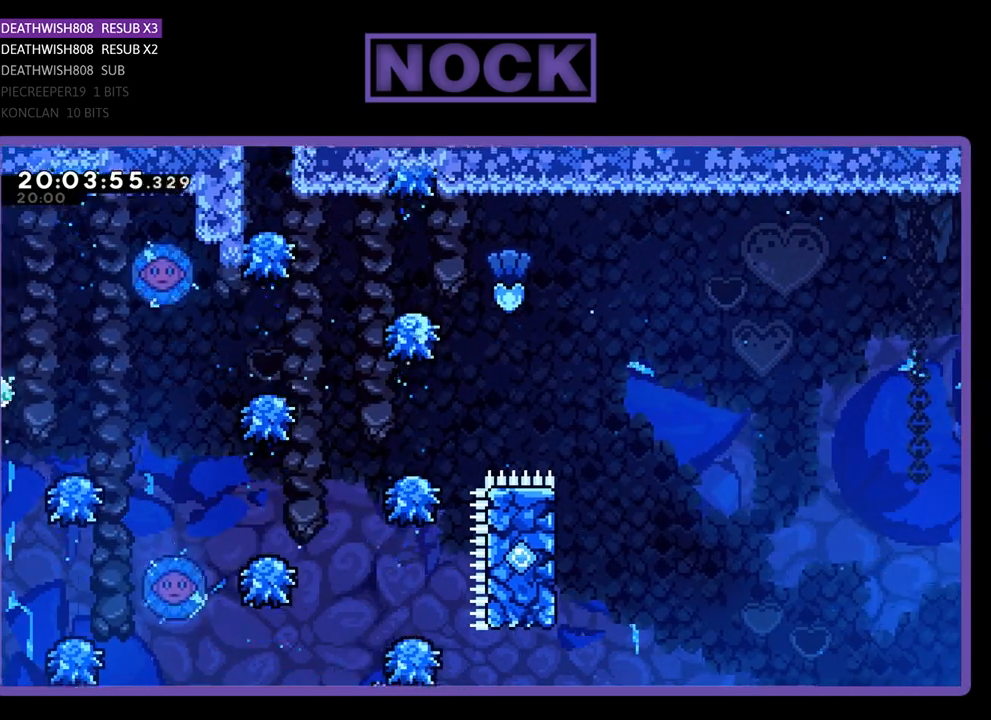
{"buttons": [], "left_stick": "center", "right_stick": "center", "events": [[167, "DPAD_RIGHT", "up"], [200, "CIRCLE", "up"]]}
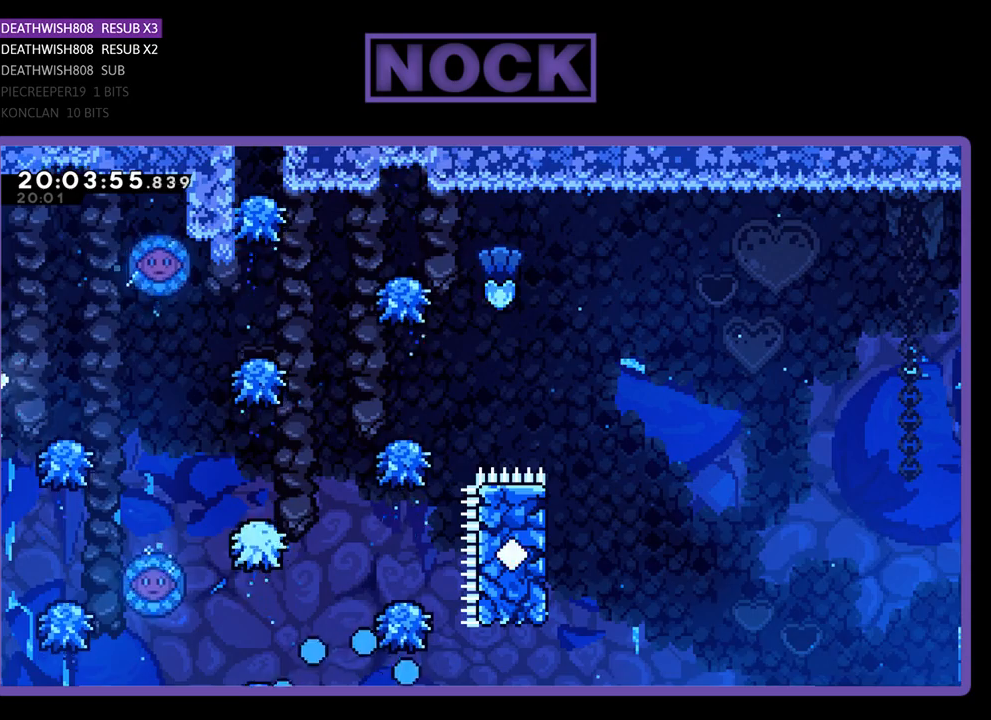
{"buttons": [], "left_stick": "center", "right_stick": "center", "events": []}
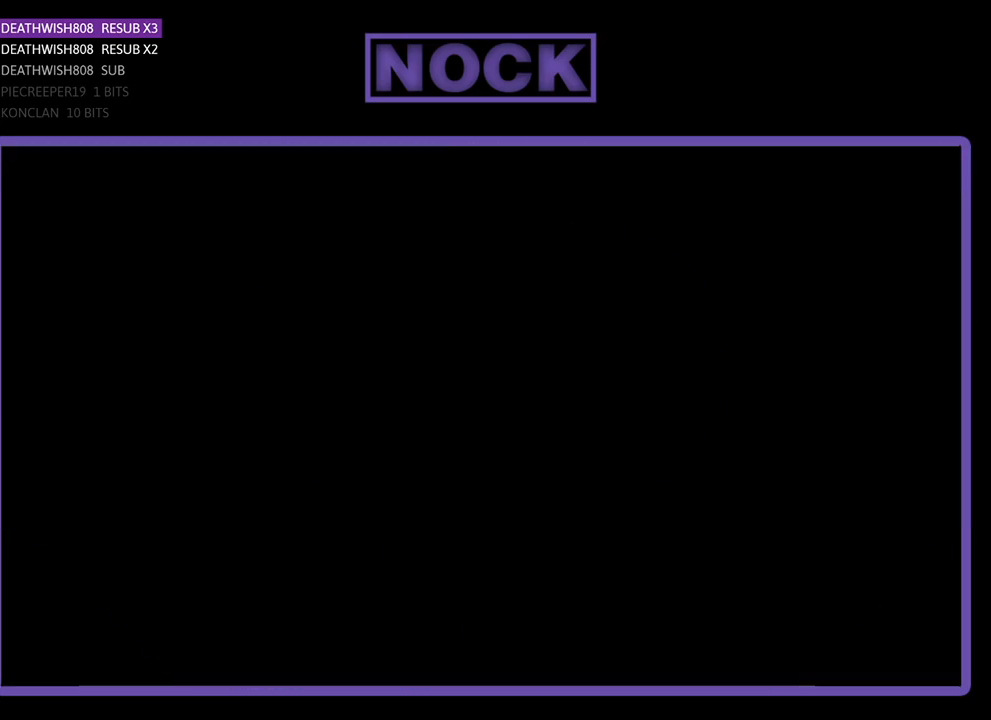
{"buttons": [], "left_stick": "center", "right_stick": "center", "events": []}
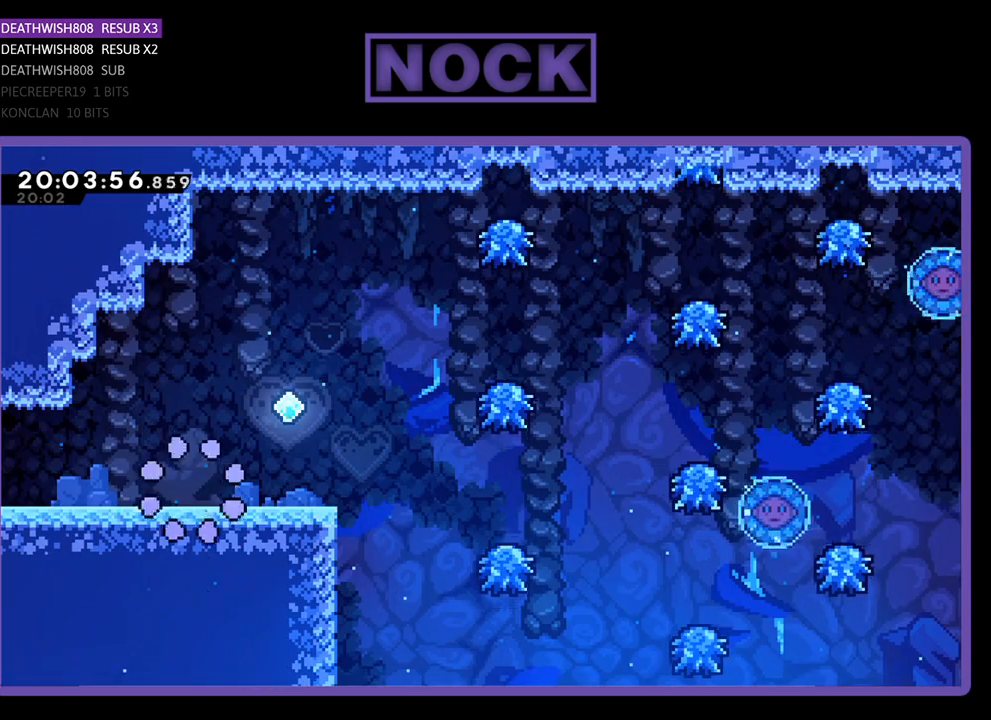
{"buttons": [], "left_stick": "center", "right_stick": "center", "events": []}
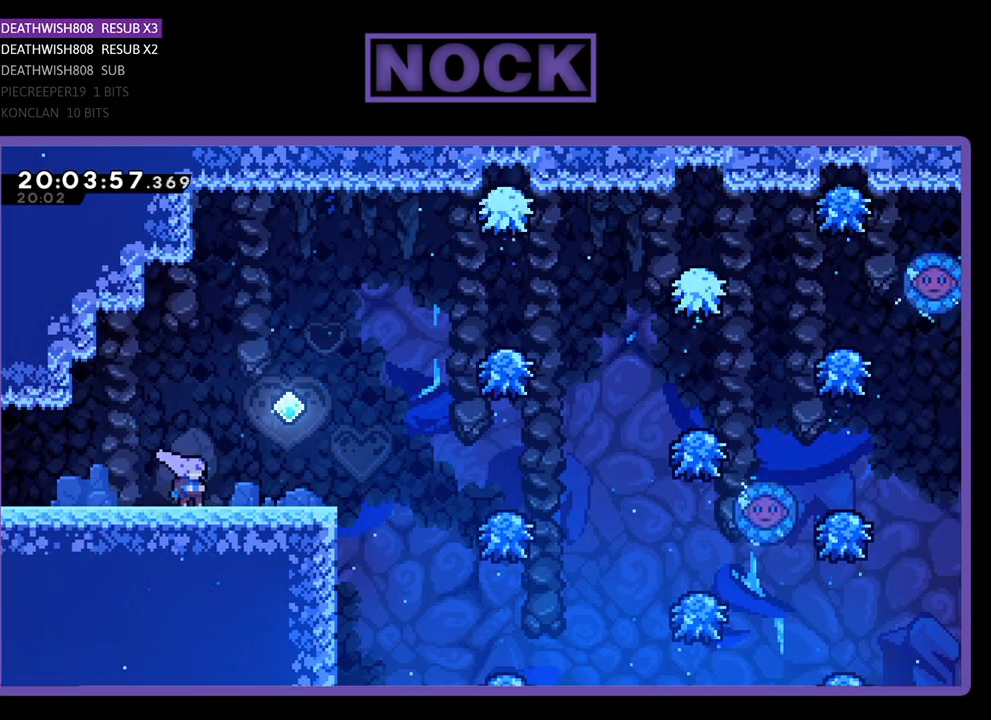
{"buttons": ["DPAD_RIGHT"], "left_stick": "center", "right_stick": "center", "events": [[433, "DPAD_RIGHT", "down"]]}
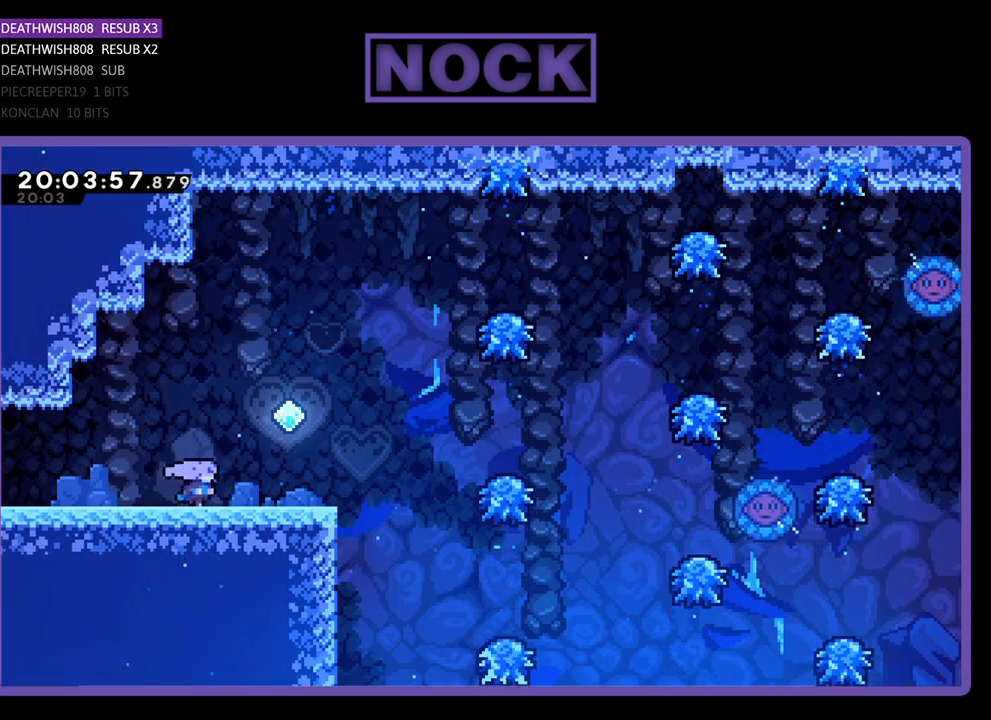
{"buttons": ["DPAD_RIGHT"], "left_stick": "center", "right_stick": "center", "events": []}
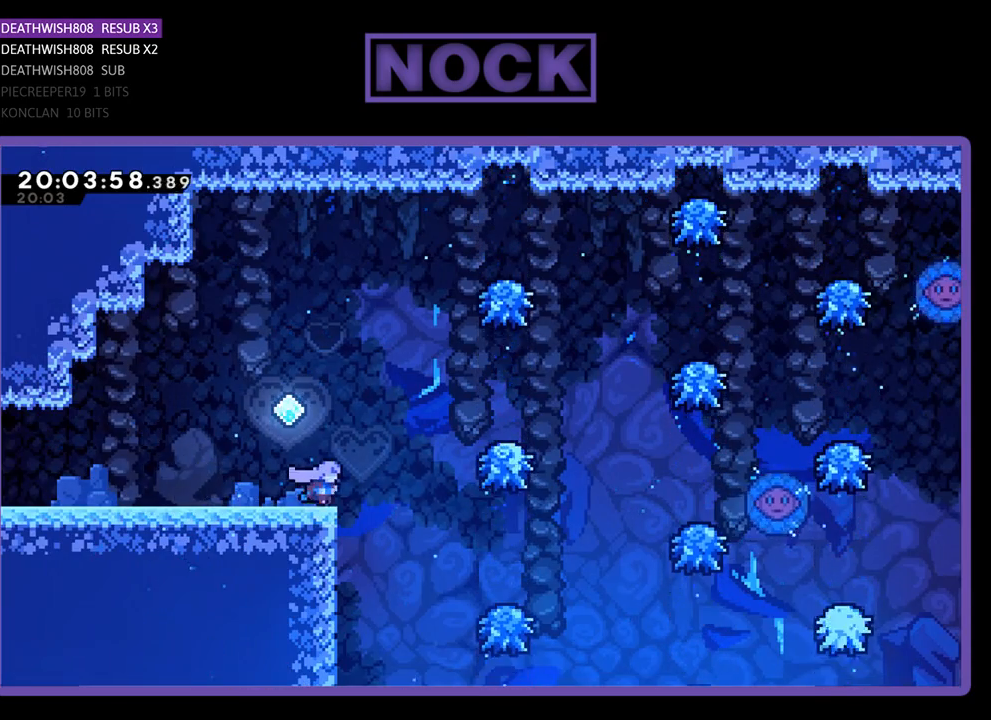
{"buttons": ["CIRCLE", "DPAD_RIGHT"], "left_stick": "center", "right_stick": "center", "events": [[100, "CROSS", "down"], [100, "DPAD_UP", "down"], [333, "CROSS", "up"], [400, "CIRCLE", "down"], [467, "DPAD_UP", "up"]]}
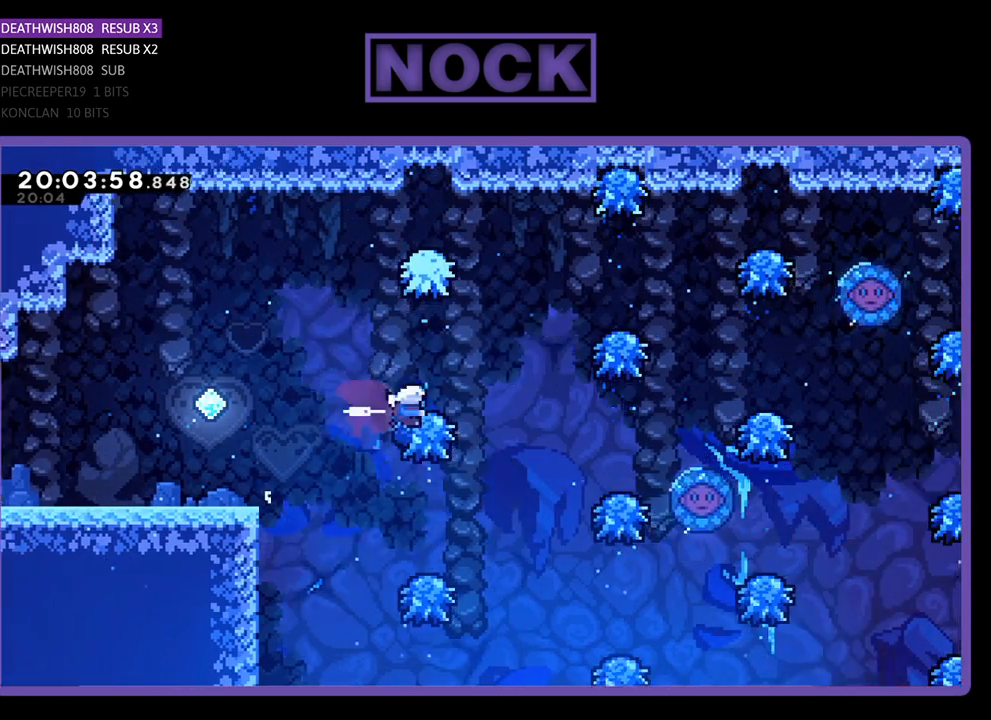
{"buttons": [], "left_stick": "center", "right_stick": "center", "events": [[167, "CIRCLE", "up"], [167, "DPAD_RIGHT", "up"], [333, "DPAD_LEFT", "down"], [433, "DPAD_LEFT", "up"]]}
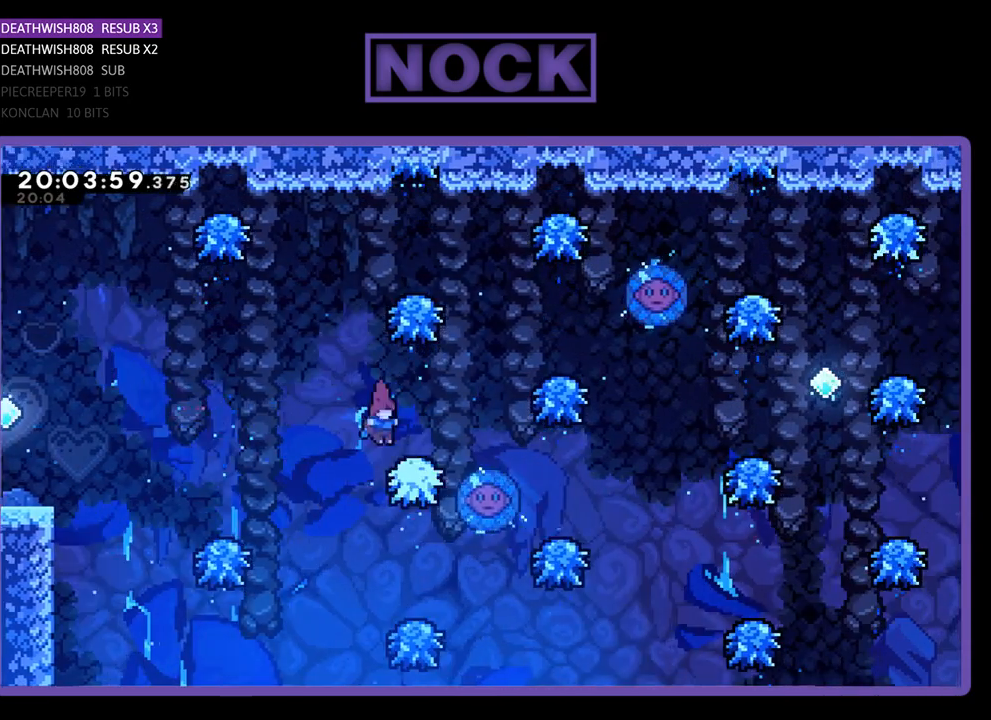
{"buttons": [], "left_stick": "center", "right_stick": "center", "events": [[33, "DPAD_RIGHT", "down"], [433, "DPAD_RIGHT", "up"]]}
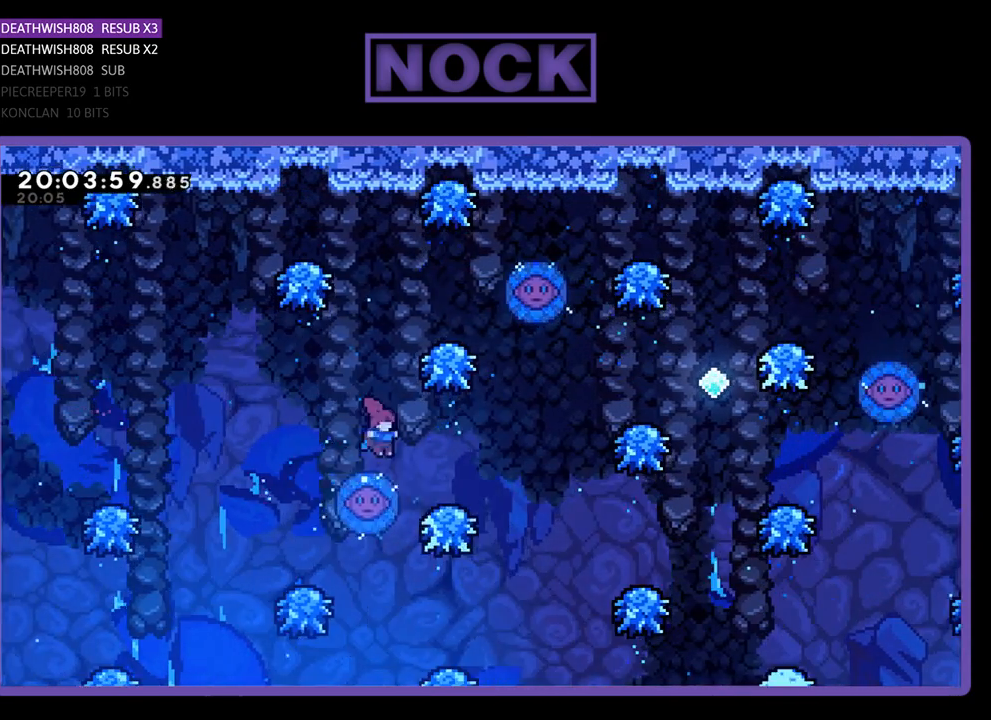
{"buttons": [], "left_stick": "center", "right_stick": "center", "events": [[367, "DPAD_RIGHT", "down"], [500, "DPAD_RIGHT", "up"]]}
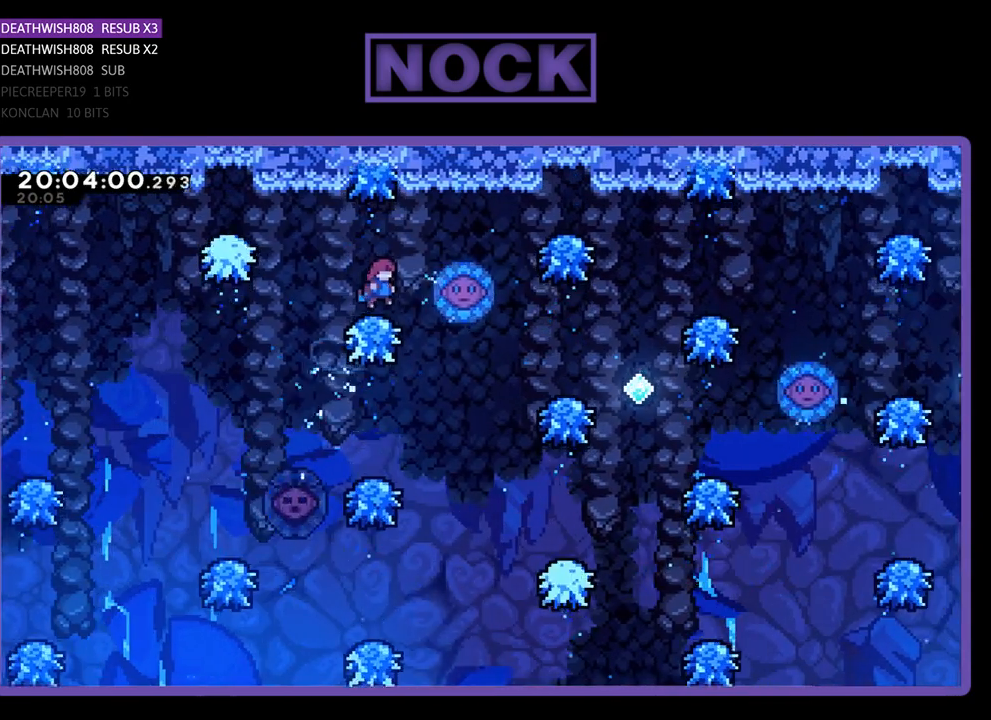
{"buttons": [], "left_stick": "center", "right_stick": "center", "events": []}
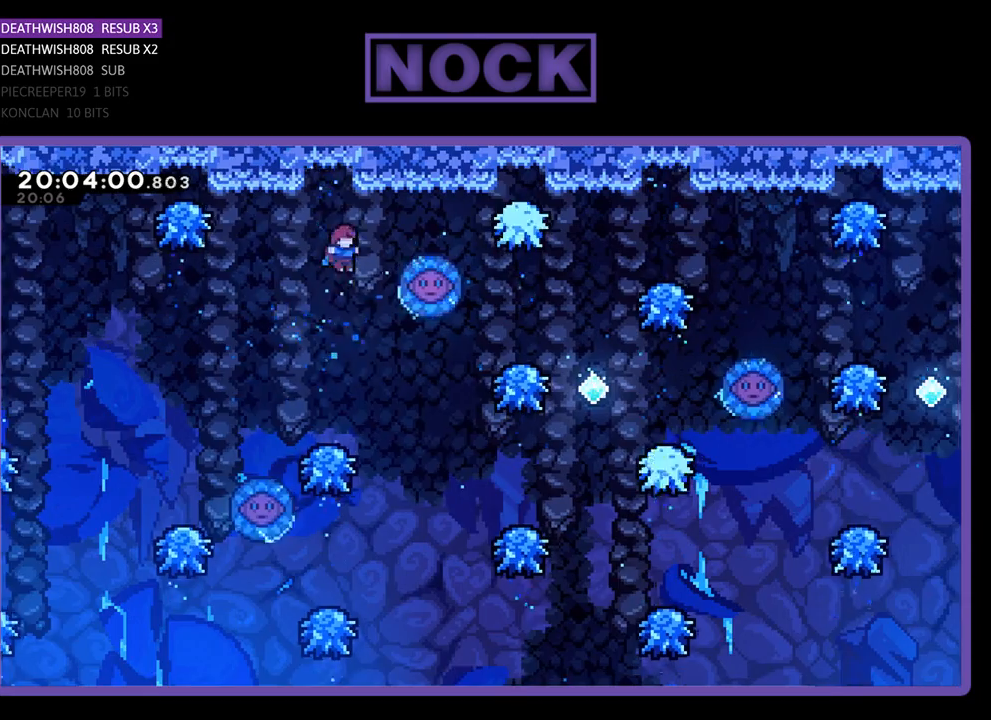
{"buttons": ["DPAD_RIGHT"], "left_stick": "center", "right_stick": "center", "events": [[333, "DPAD_RIGHT", "down"]]}
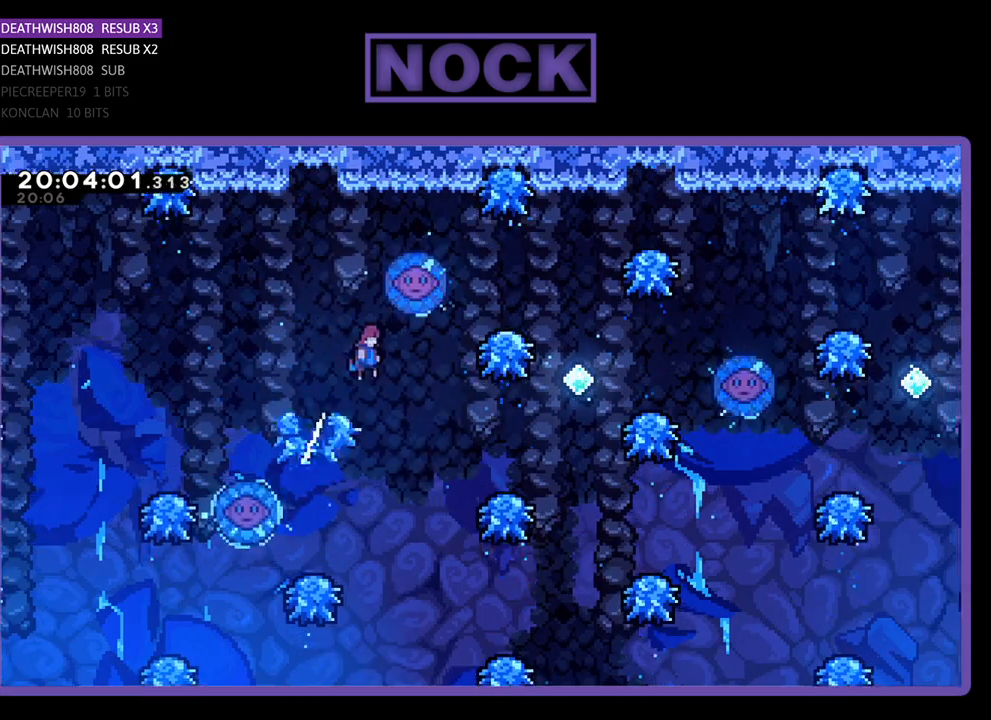
{"buttons": ["CIRCLE", "DPAD_UP"], "left_stick": "center", "right_stick": "center", "events": [[400, "CIRCLE", "down"], [400, "DPAD_UP", "down"], [433, "DPAD_RIGHT", "up"]]}
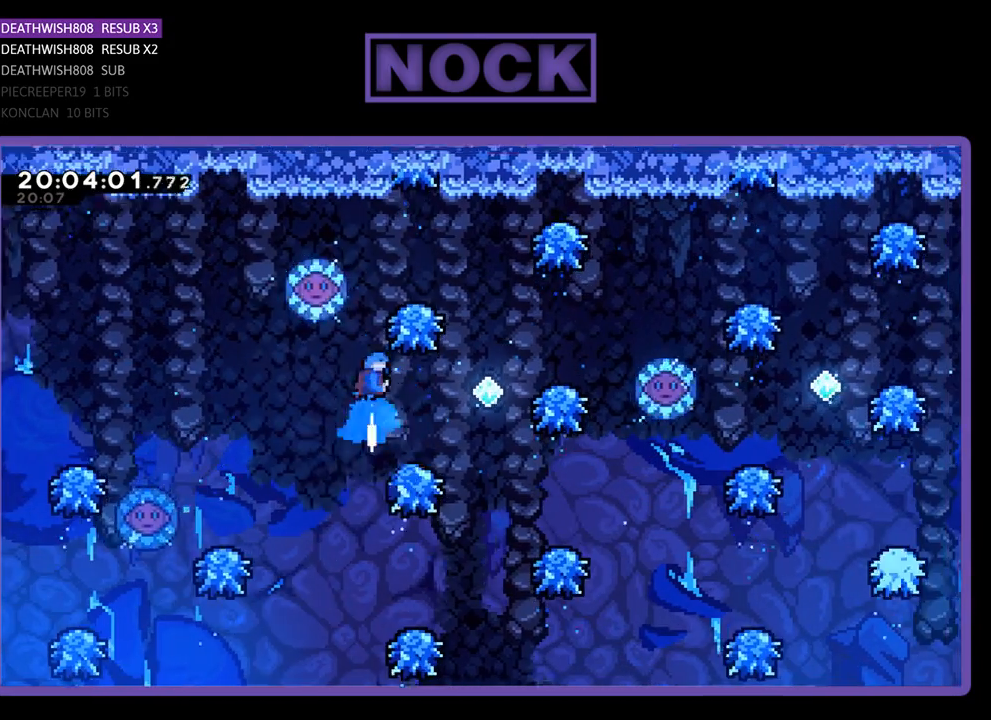
{"buttons": ["DPAD_RIGHT"], "left_stick": "center", "right_stick": "center", "events": [[33, "DPAD_UP", "up"], [133, "CIRCLE", "up"], [433, "DPAD_RIGHT", "down"]]}
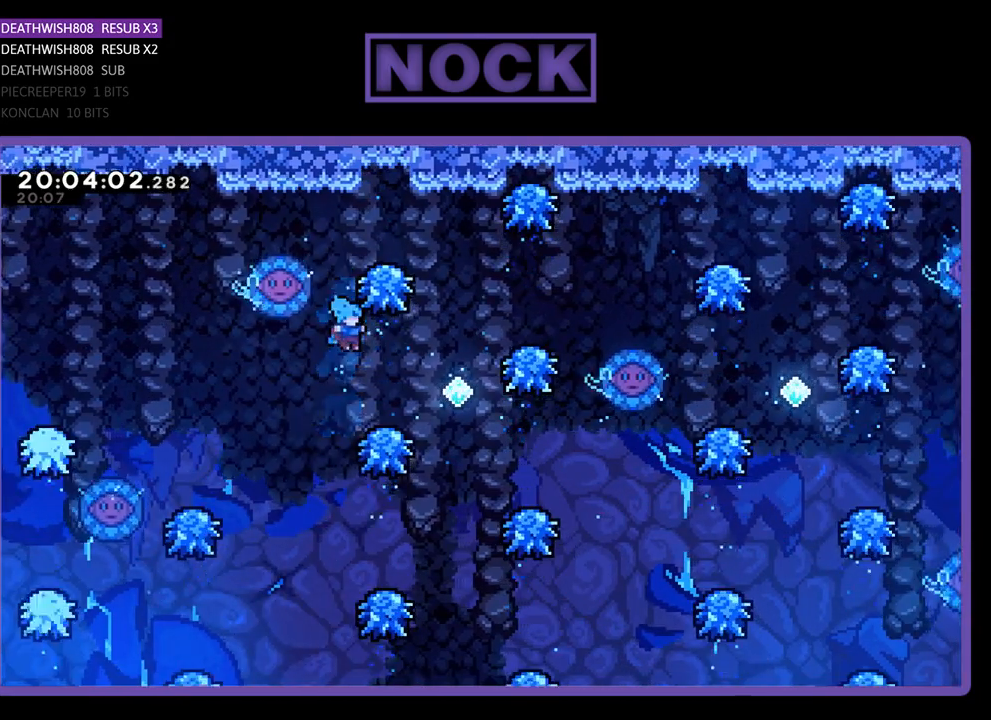
{"buttons": ["DPAD_RIGHT"], "left_stick": "center", "right_stick": "center", "events": [[167, "DPAD_RIGHT", "up"], [300, "DPAD_RIGHT", "down"]]}
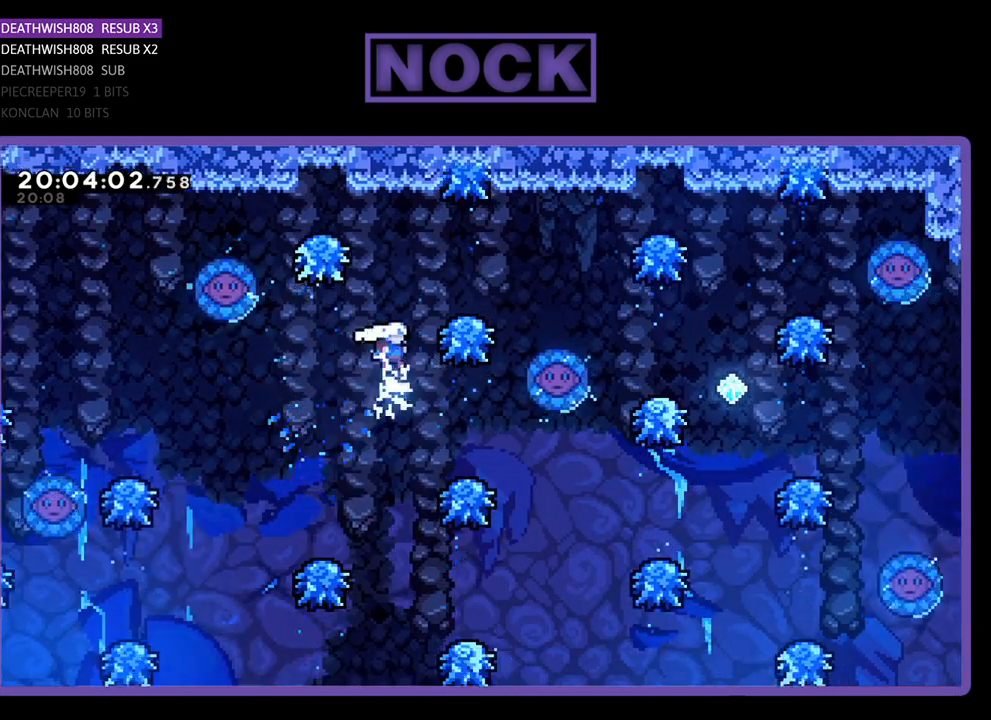
{"buttons": ["DPAD_UP", "DPAD_RIGHT"], "left_stick": "center", "right_stick": "center", "events": [[433, "DPAD_UP", "down"]]}
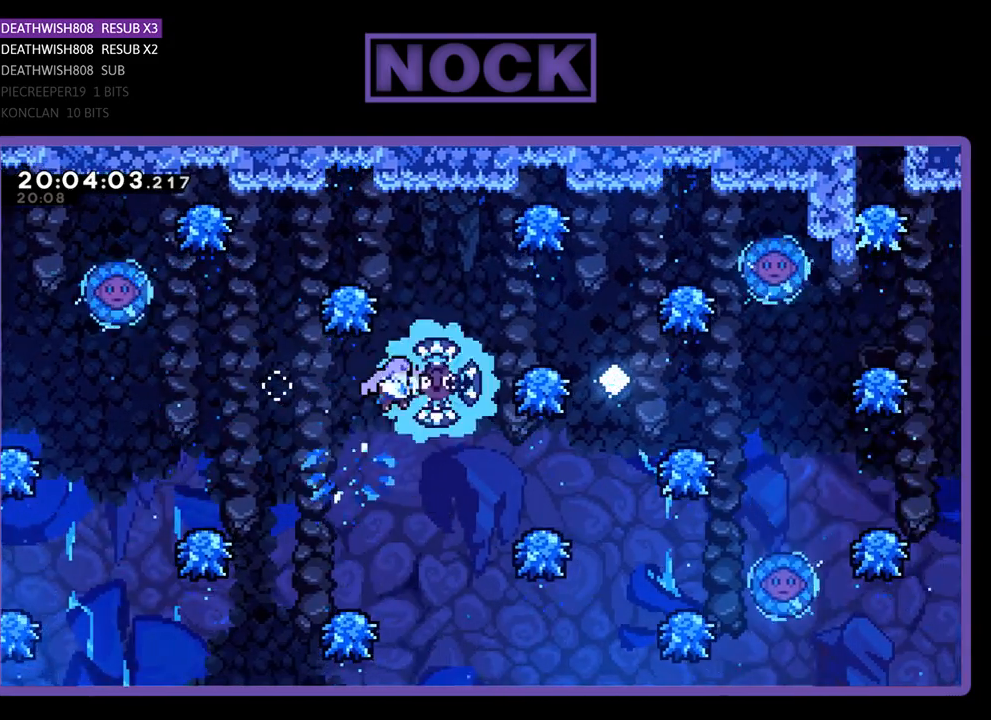
{"buttons": ["DPAD_RIGHT"], "left_stick": "center", "right_stick": "center", "events": [[33, "DPAD_RIGHT", "up"], [267, "DPAD_RIGHT", "down"], [300, "DPAD_UP", "up"]]}
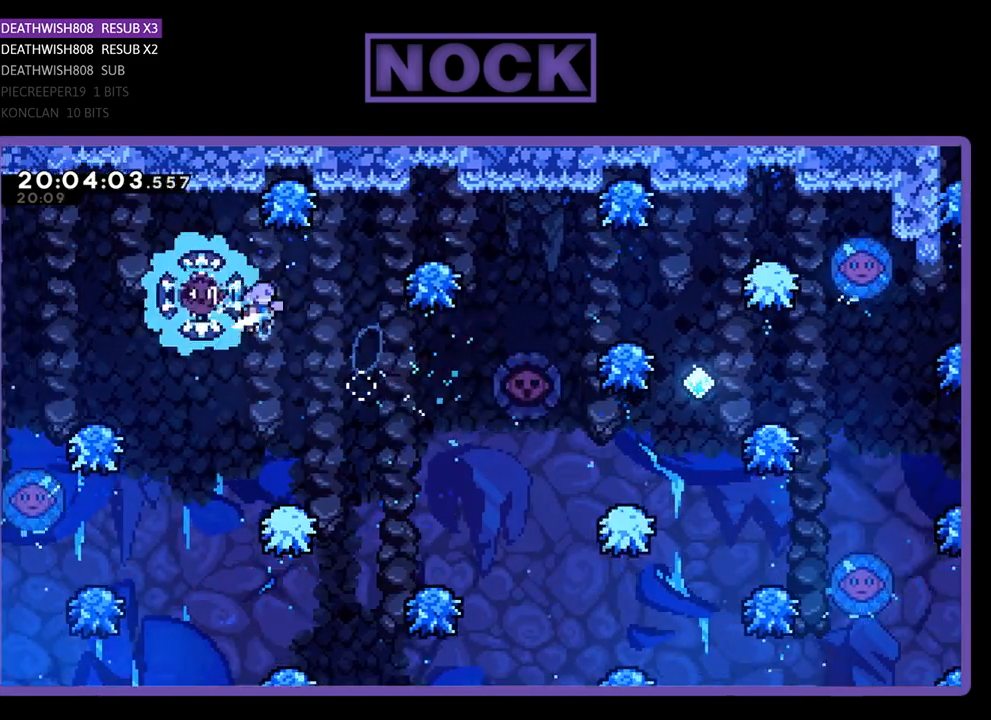
{"buttons": [], "left_stick": "center", "right_stick": "center", "events": [[333, "DPAD_RIGHT", "up"]]}
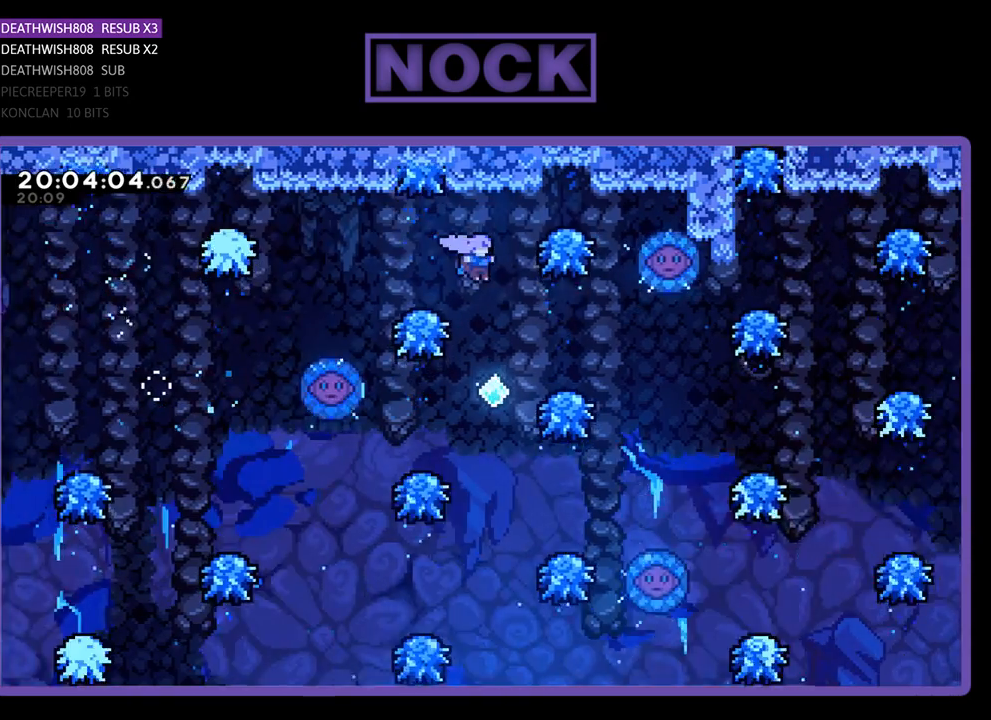
{"buttons": [], "left_stick": "center", "right_stick": "center", "events": []}
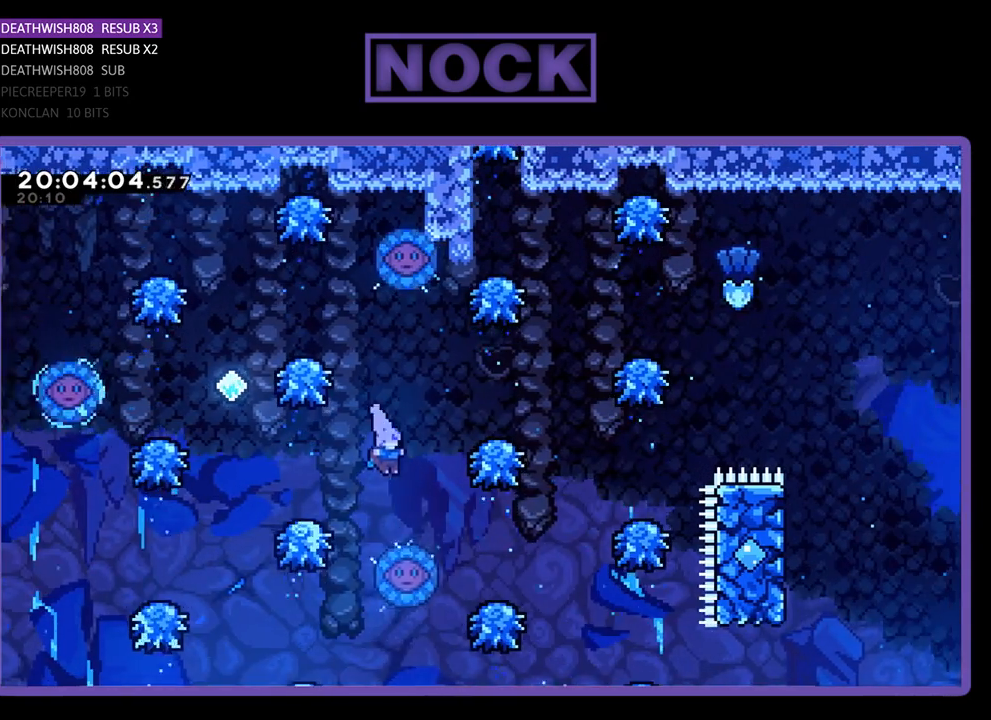
{"buttons": ["CIRCLE", "DPAD_UP"], "left_stick": "center", "right_stick": "center", "events": [[133, "CIRCLE", "down"], [333, "DPAD_UP", "down"]]}
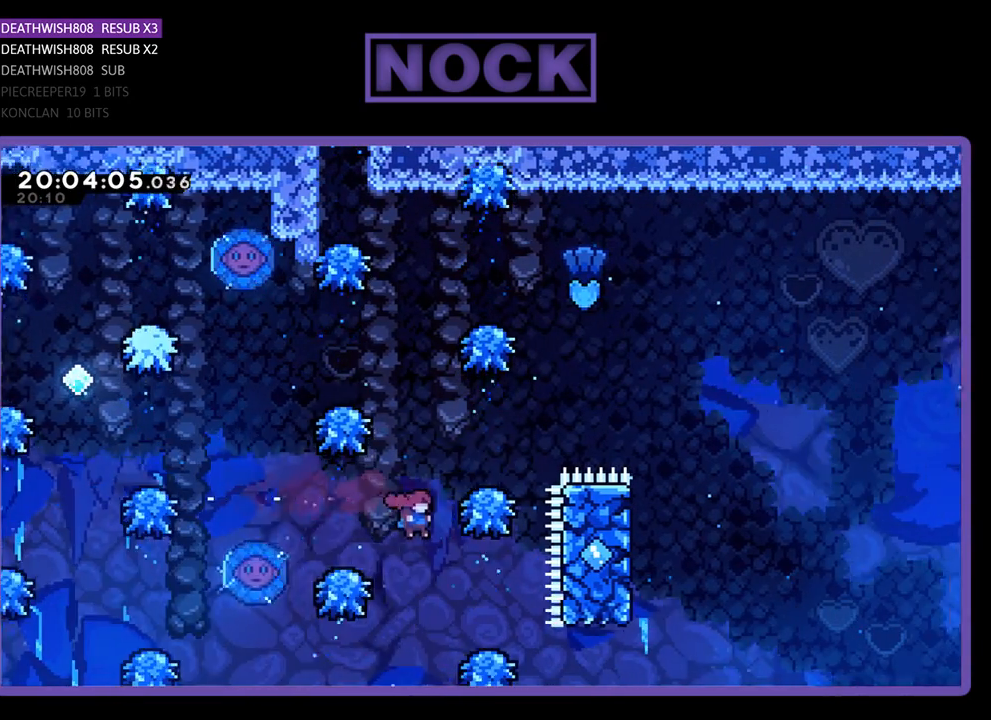
{"buttons": ["DPAD_UP", "DPAD_RIGHT"], "left_stick": "center", "right_stick": "center", "events": [[100, "CIRCLE", "up"], [133, "DPAD_UP", "up"], [467, "DPAD_RIGHT", "down"], [467, "DPAD_UP", "down"]]}
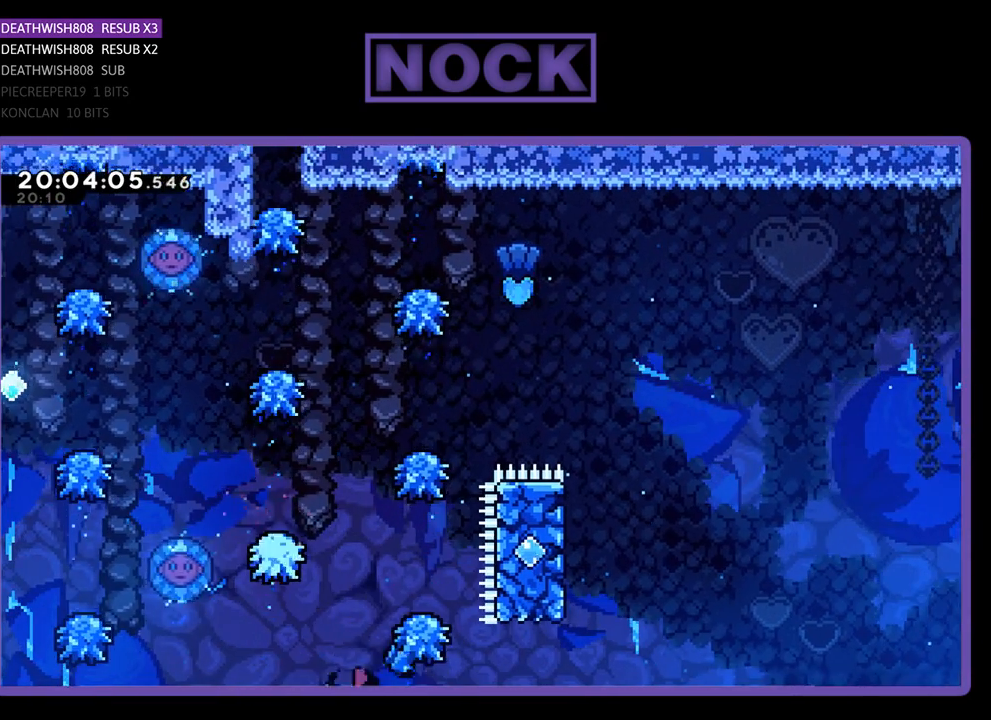
{"buttons": [], "left_stick": "center", "right_stick": "center", "events": [[133, "DPAD_RIGHT", "up"], [200, "DPAD_UP", "up"]]}
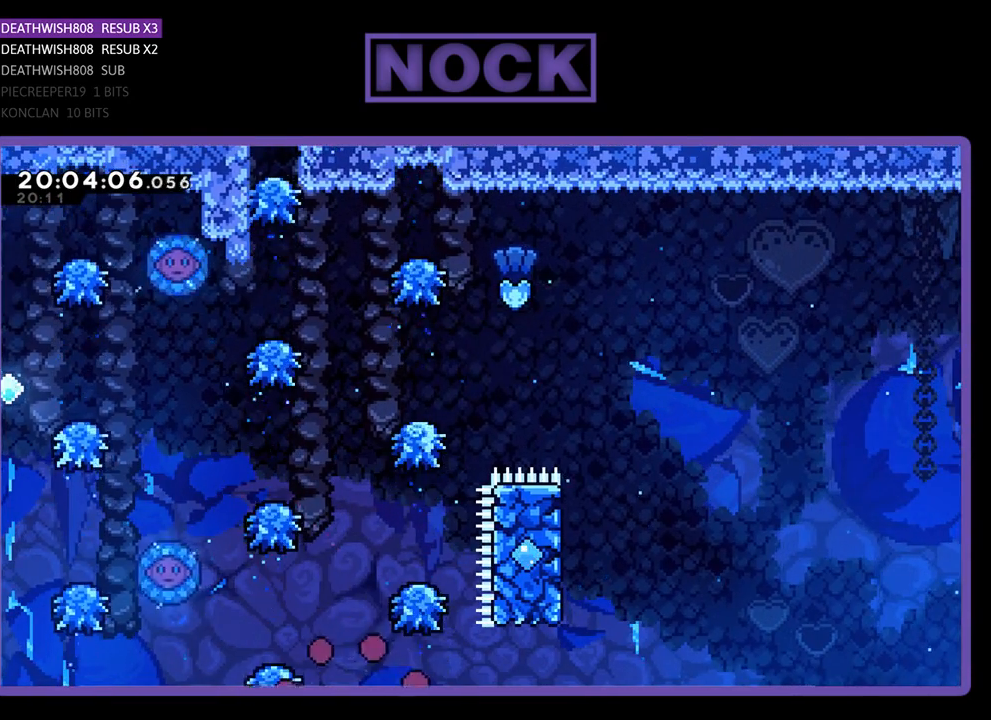
{"buttons": [], "left_stick": "center", "right_stick": "center", "events": []}
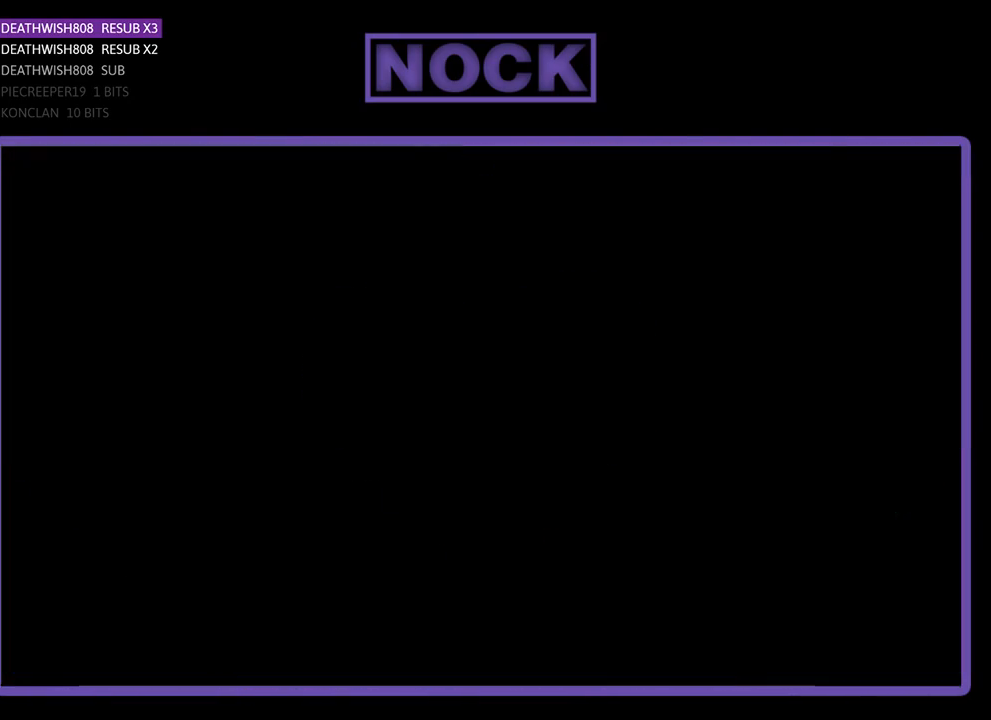
{"buttons": [], "left_stick": "center", "right_stick": "center", "events": []}
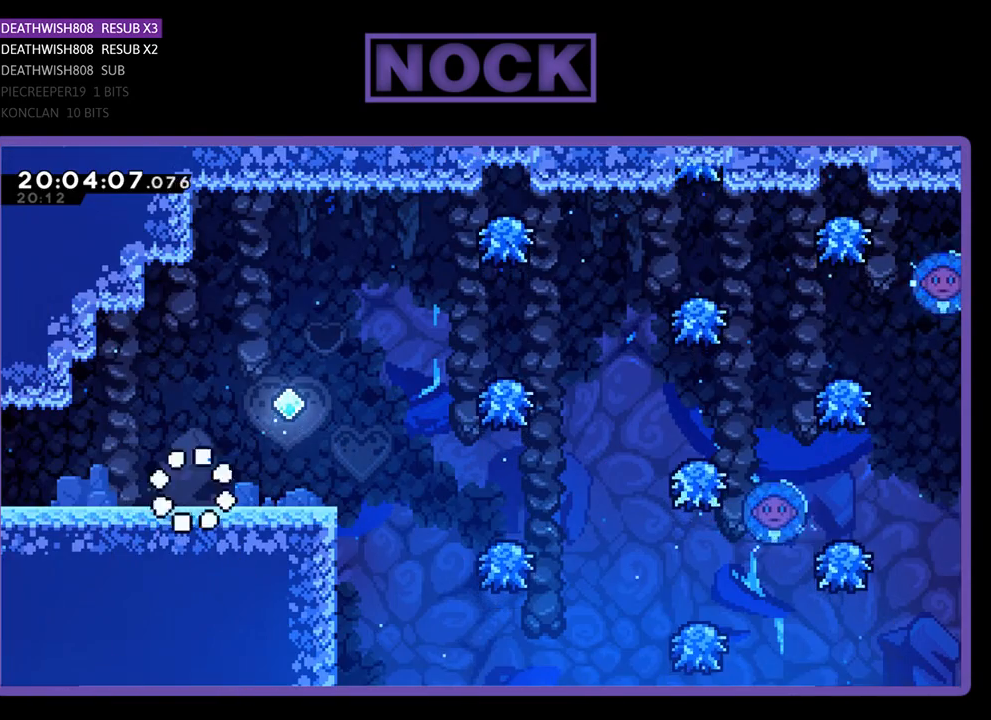
{"buttons": ["DPAD_RIGHT"], "left_stick": "center", "right_stick": "center", "events": [[400, "DPAD_RIGHT", "down"]]}